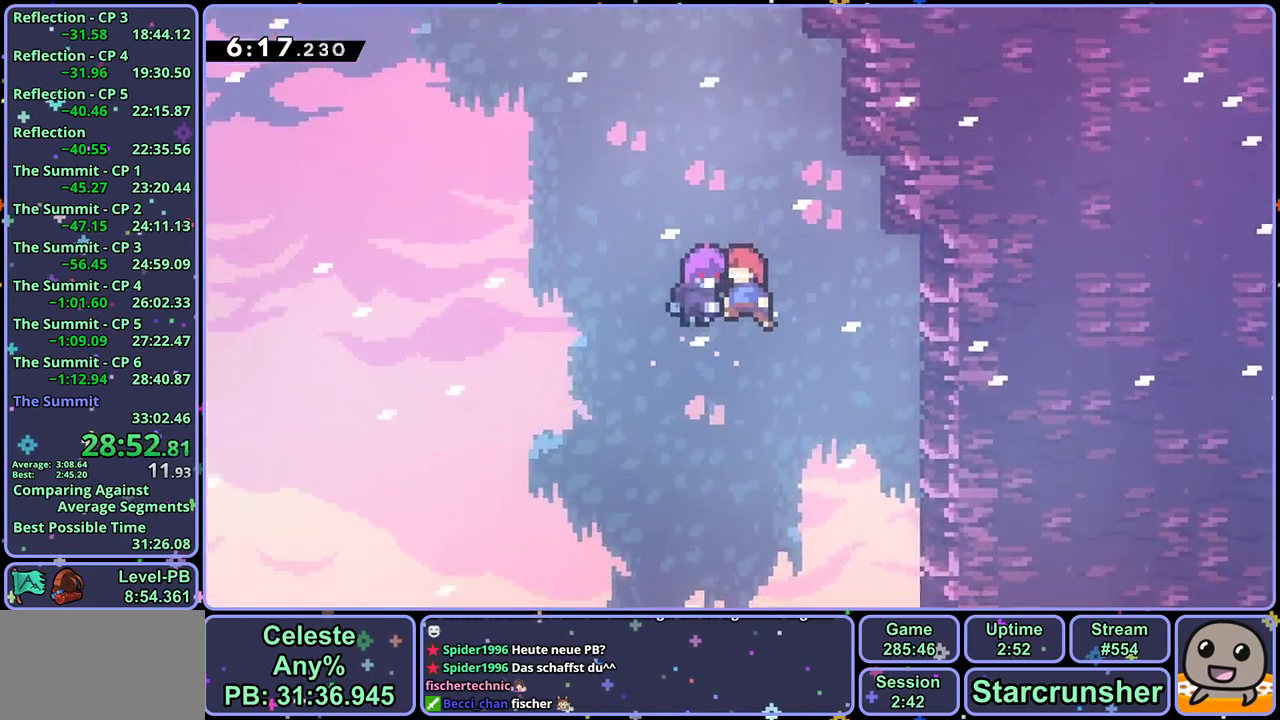
Gameplay with a controller (PlayStation layout); each line is a JSON object with the inputs held at the frame after it. "events" lists button and stick changes between this image and that frame as [ms after this image, input, new state], when the widget could be followed in between. Not read: right_stick.
{"buttons": [], "left_stick": "center", "events": []}
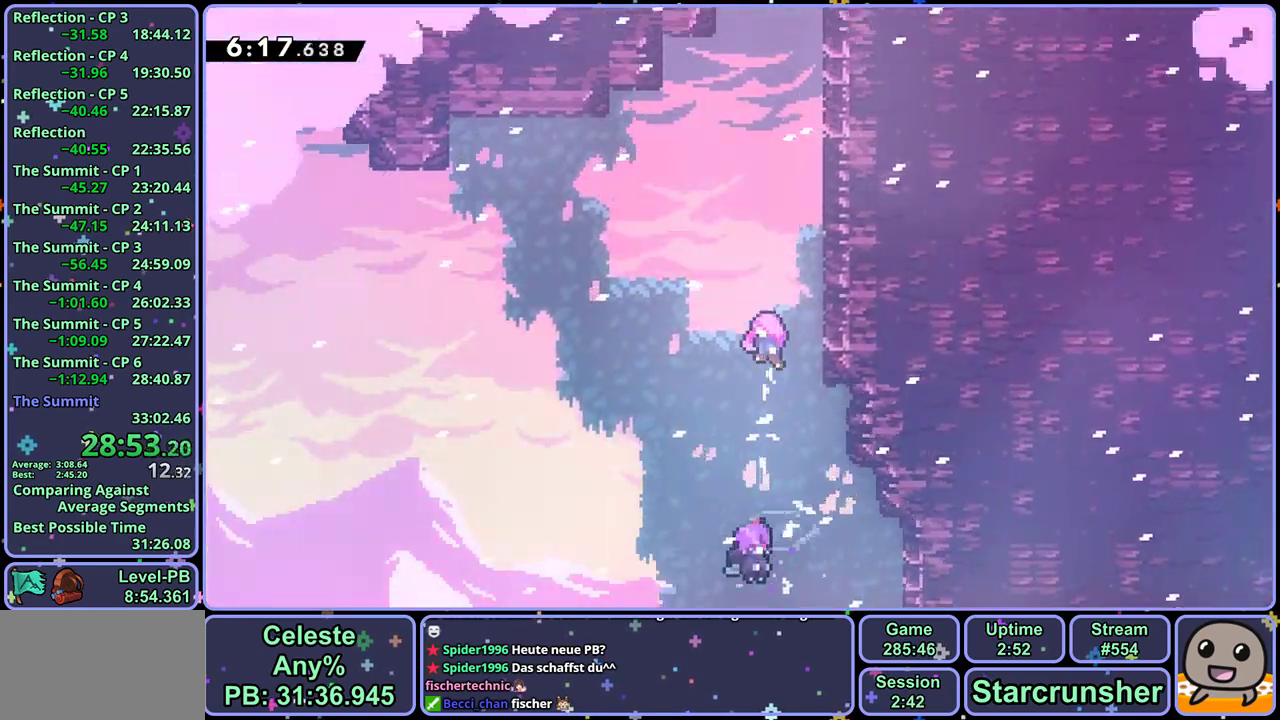
{"buttons": [], "left_stick": "center", "events": []}
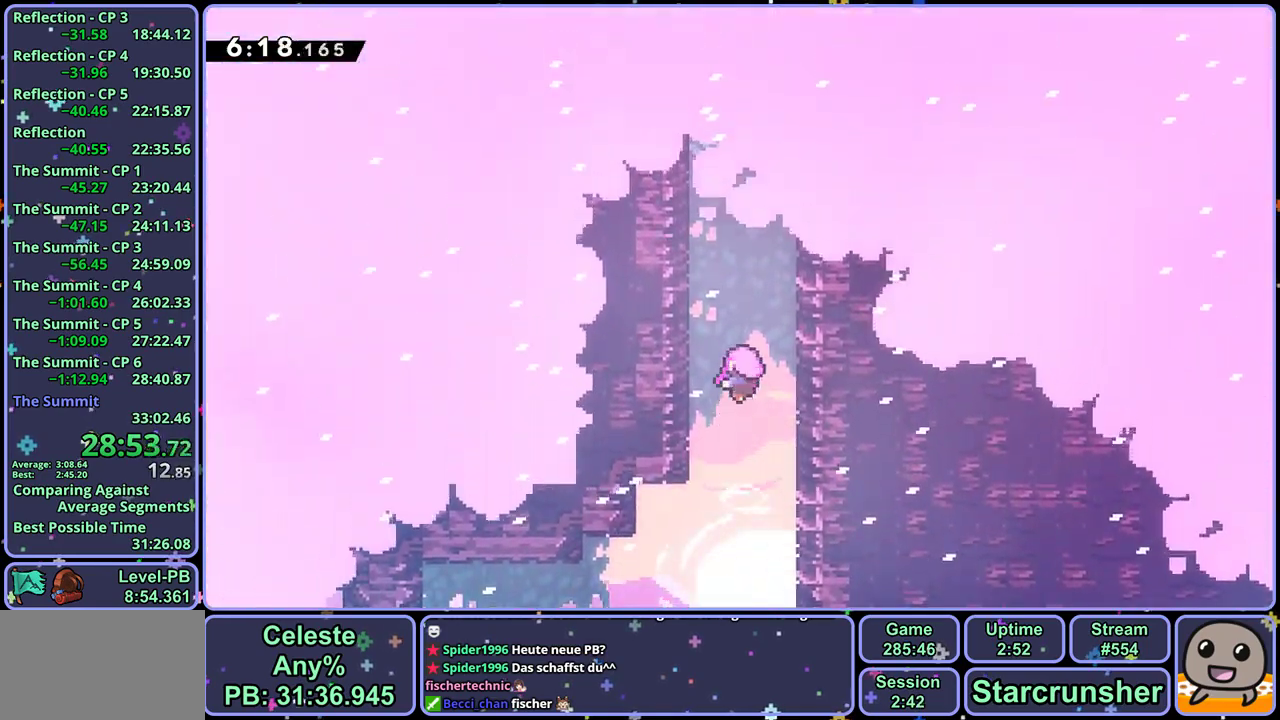
{"buttons": [], "left_stick": "center", "events": []}
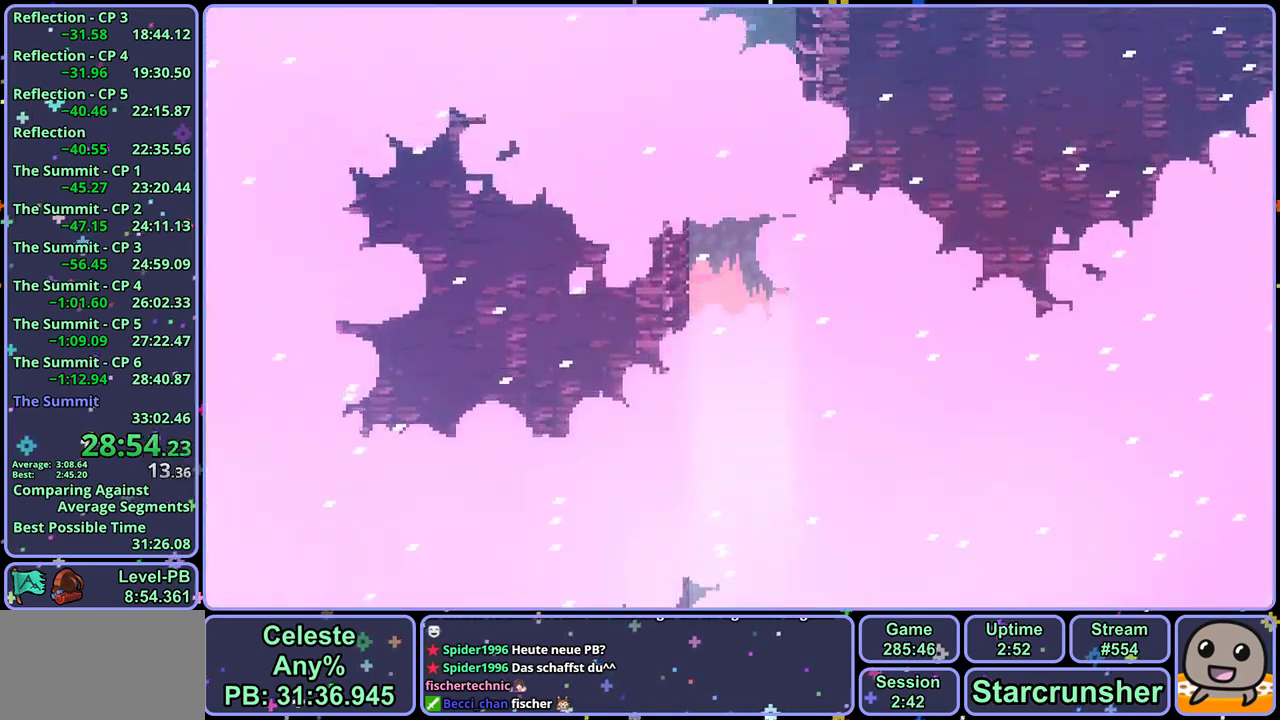
{"buttons": [], "left_stick": "center", "events": []}
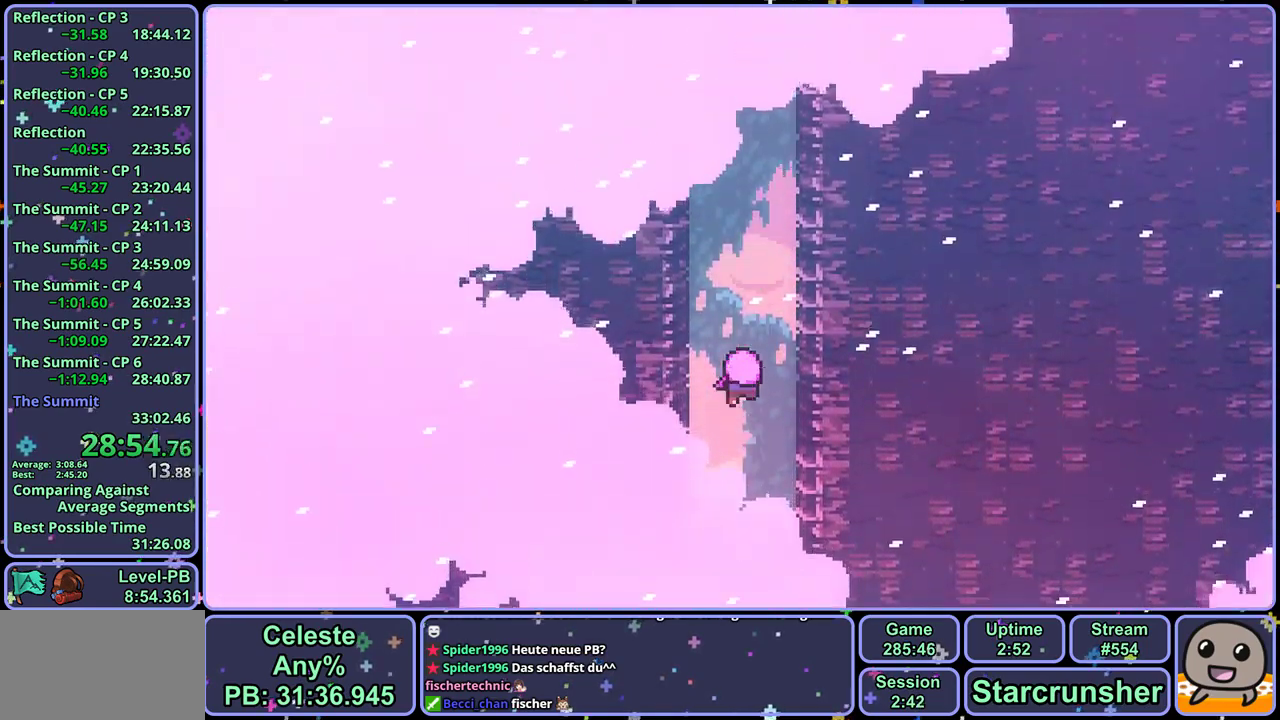
{"buttons": [], "left_stick": "center", "events": []}
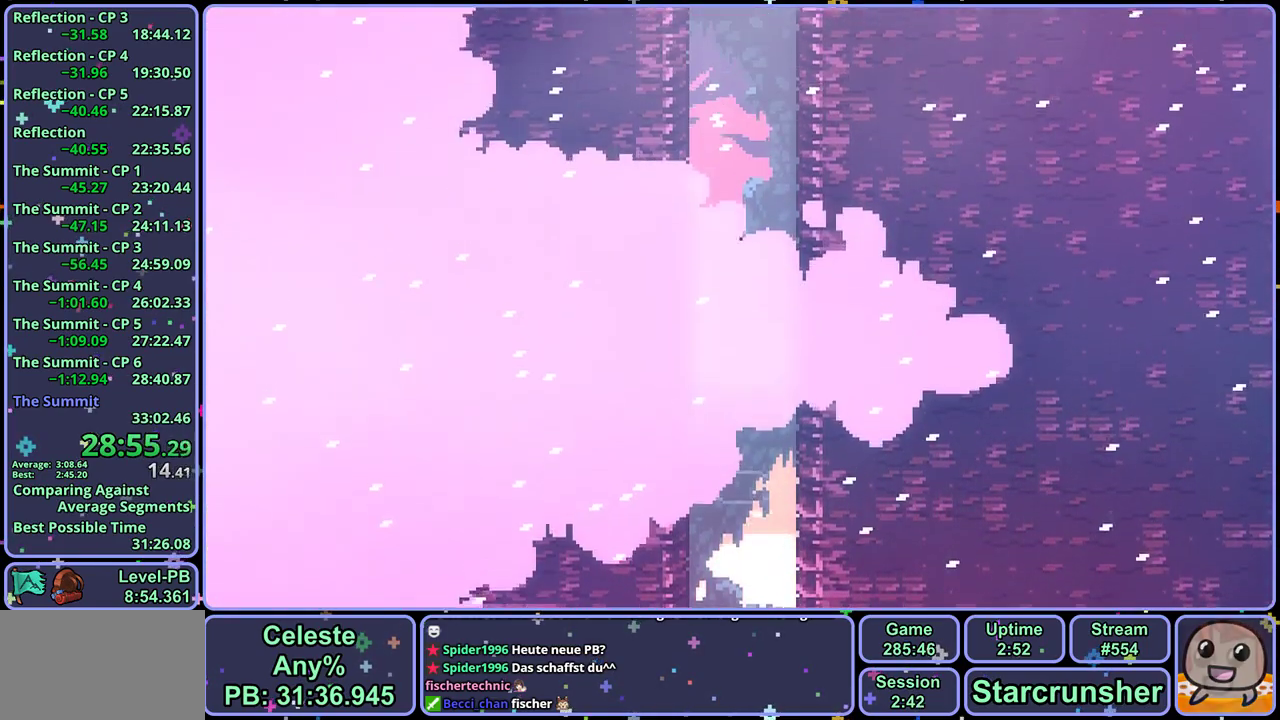
{"buttons": [], "left_stick": "center", "events": []}
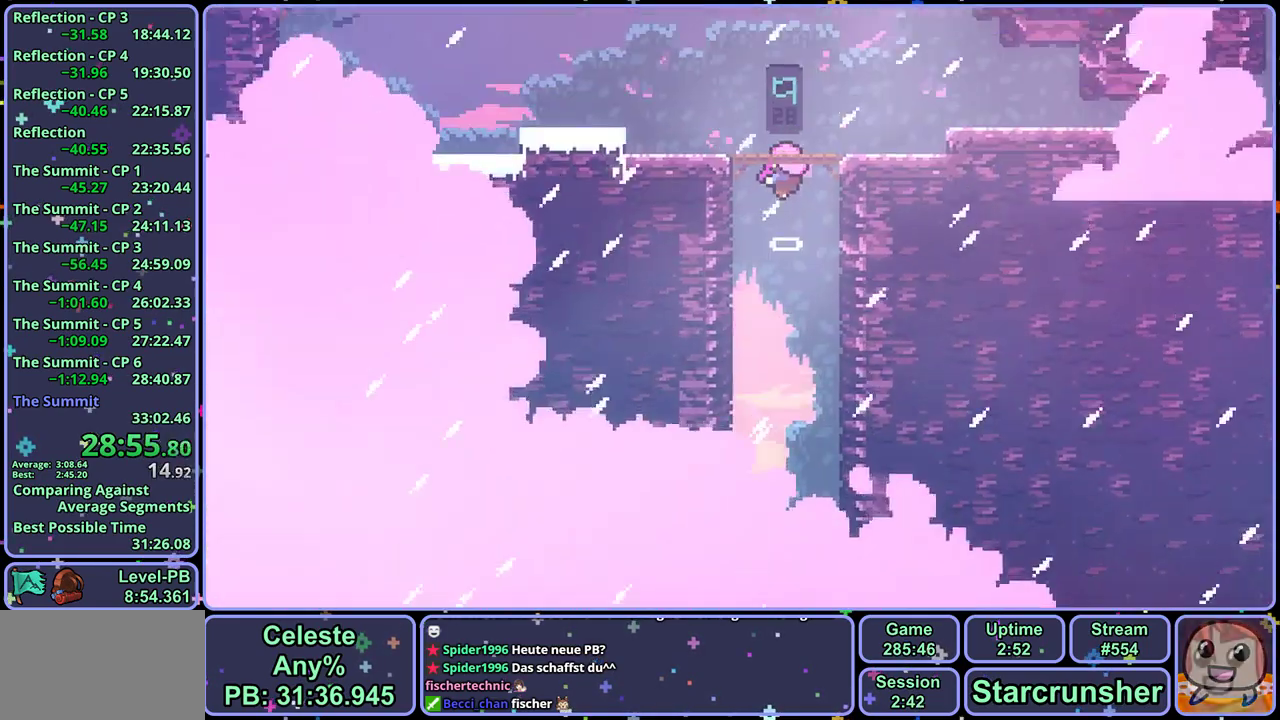
{"buttons": [], "left_stick": "center", "events": []}
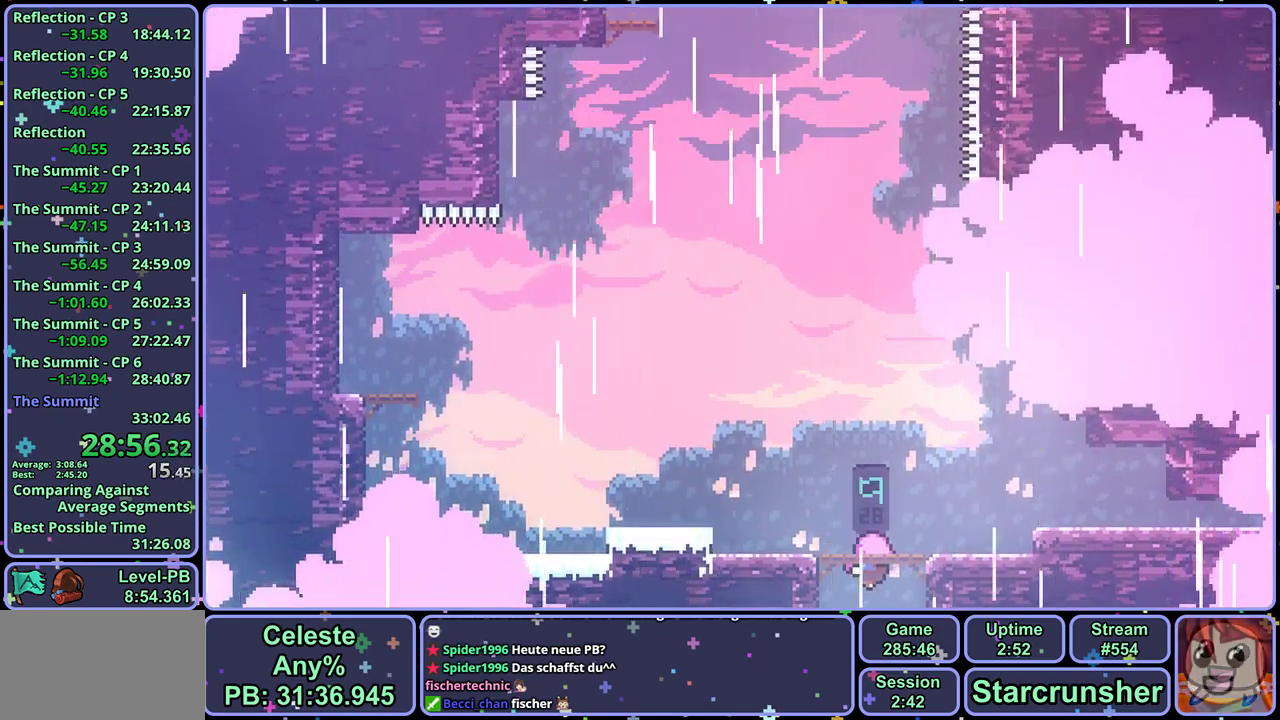
{"buttons": [], "left_stick": "center", "events": []}
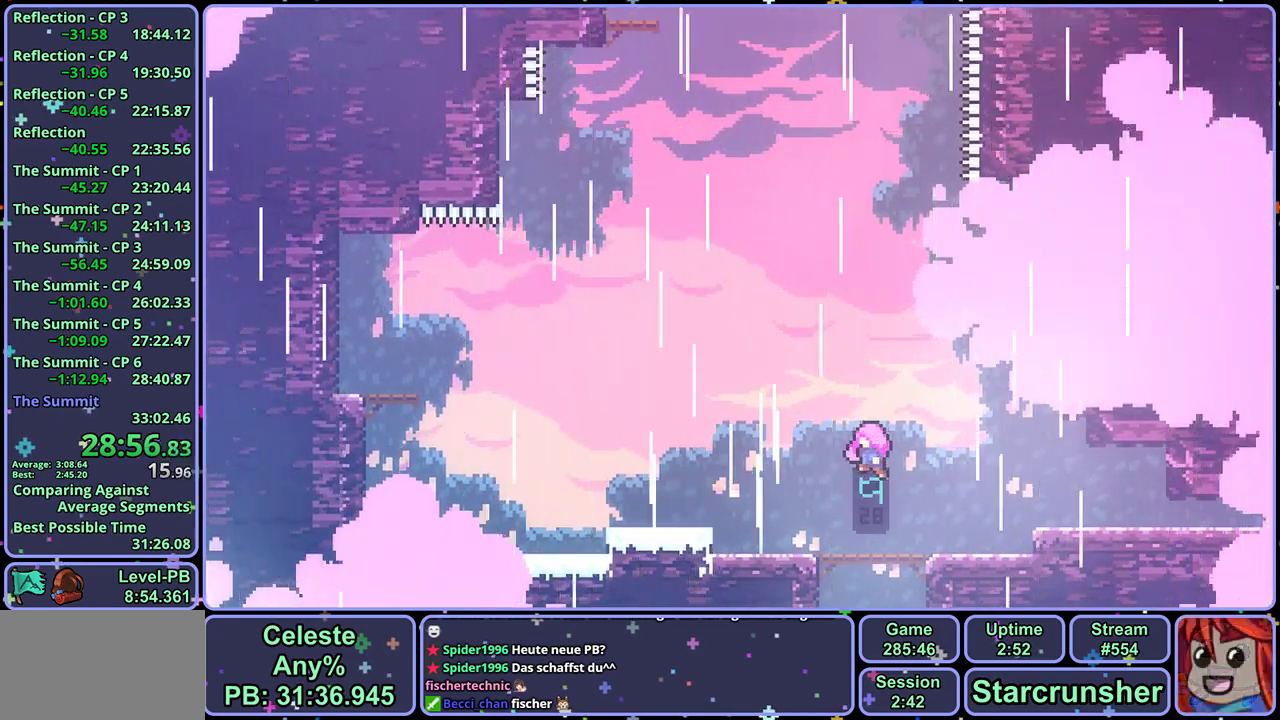
{"buttons": [], "left_stick": "center", "events": []}
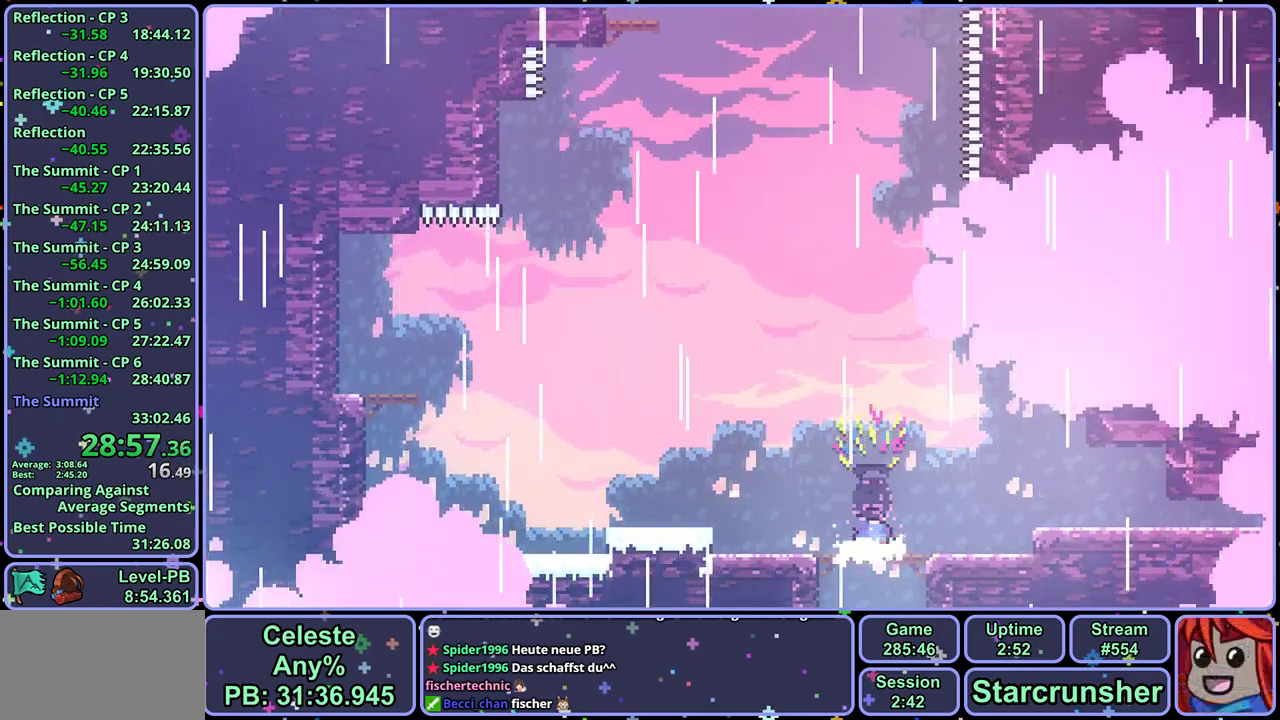
{"buttons": ["CROSS"], "left_stick": "center", "events": [[217, "R1", "down"], [300, "R1", "up"], [500, "CROSS", "down"]]}
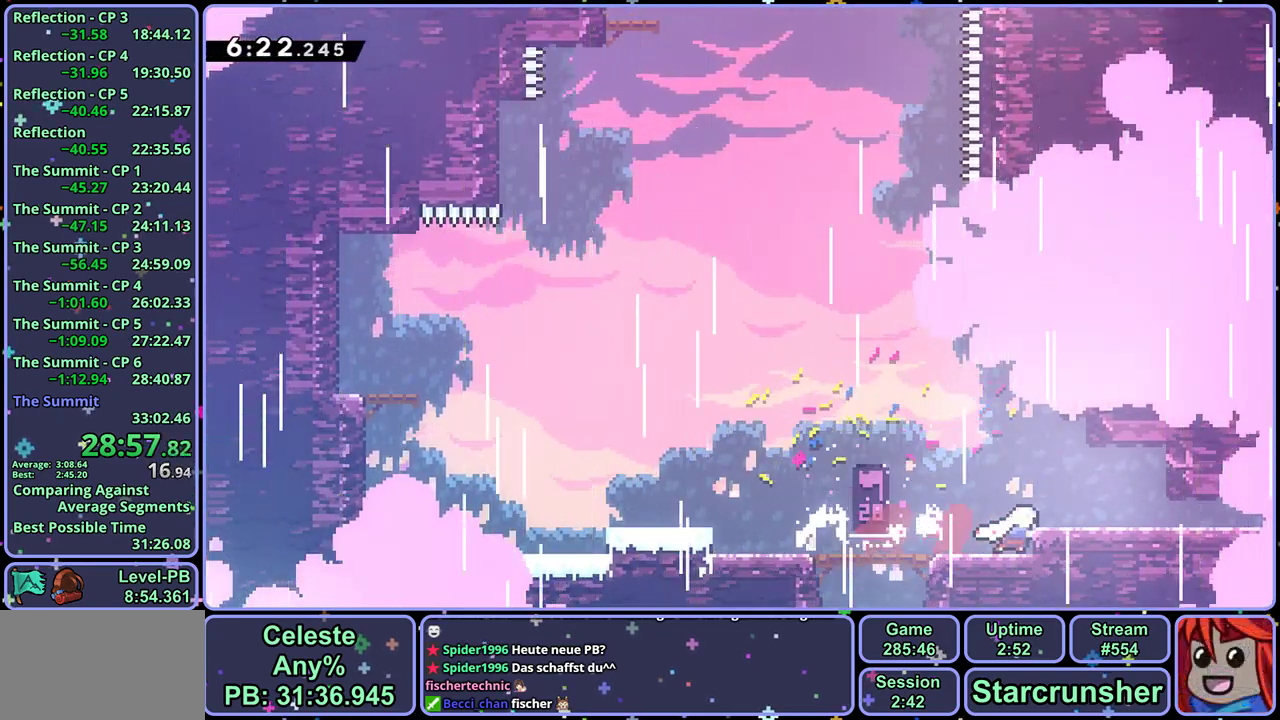
{"buttons": ["CROSS"], "left_stick": "right", "events": [[150, "CROSS", "up"], [167, "left_stick", "right"], [267, "left_stick", "center"], [383, "CROSS", "down"], [450, "left_stick", "right"]]}
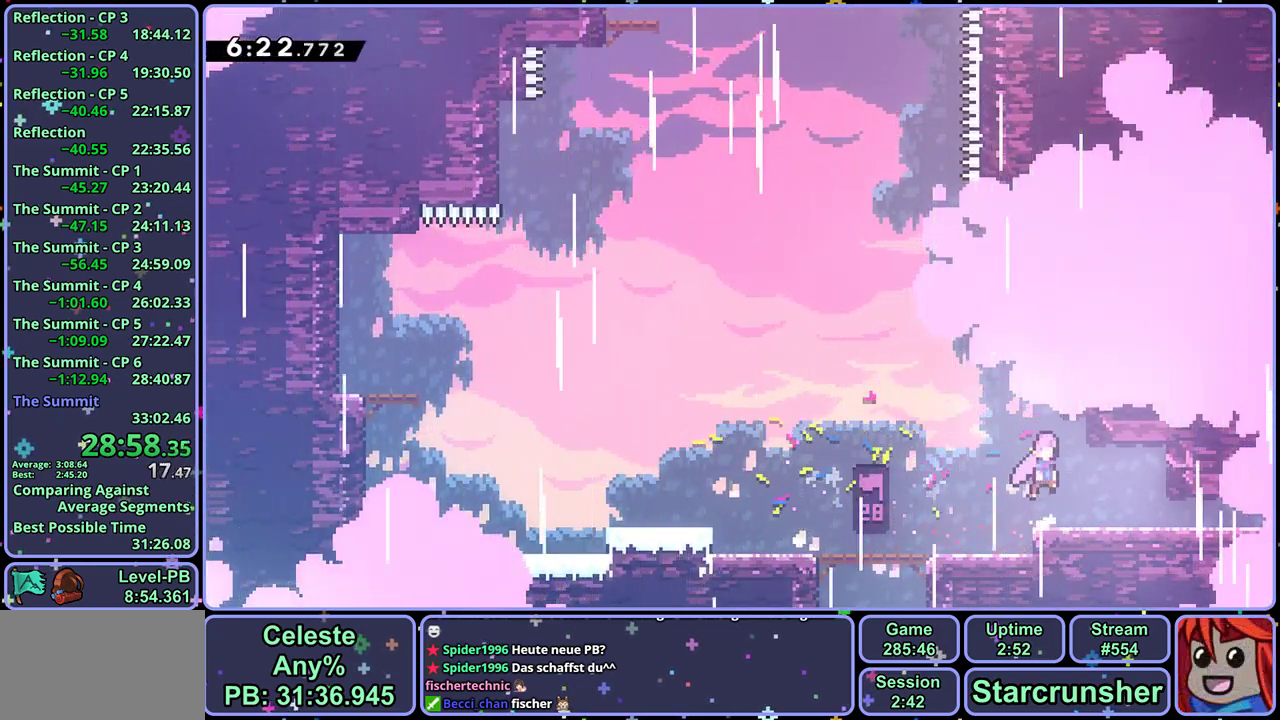
{"buttons": ["R1"], "left_stick": "up", "events": [[83, "CROSS", "up"], [133, "CROSS", "down"], [150, "left_stick", "up-left"], [383, "R1", "down"], [383, "left_stick", "up"], [400, "CROSS", "up"]]}
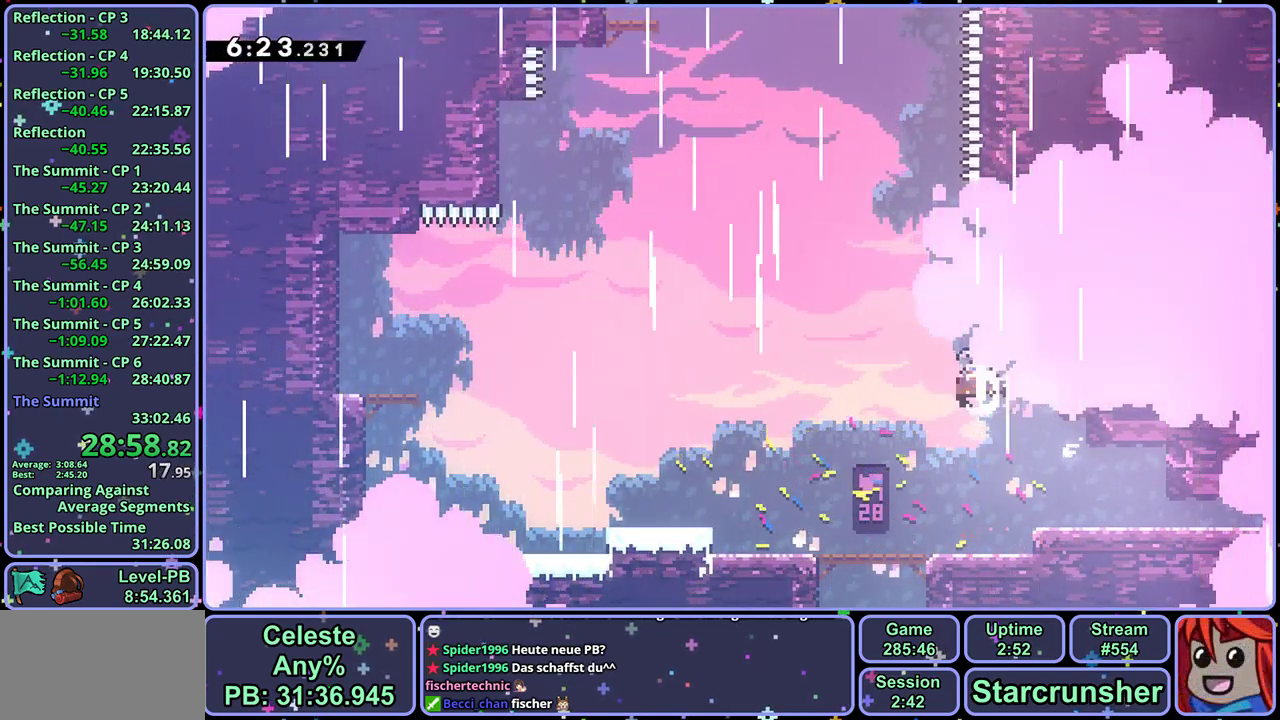
{"buttons": ["R1"], "left_stick": "up", "events": [[133, "CROSS", "down"], [283, "R1", "up"], [483, "R1", "down"], [500, "CROSS", "up"]]}
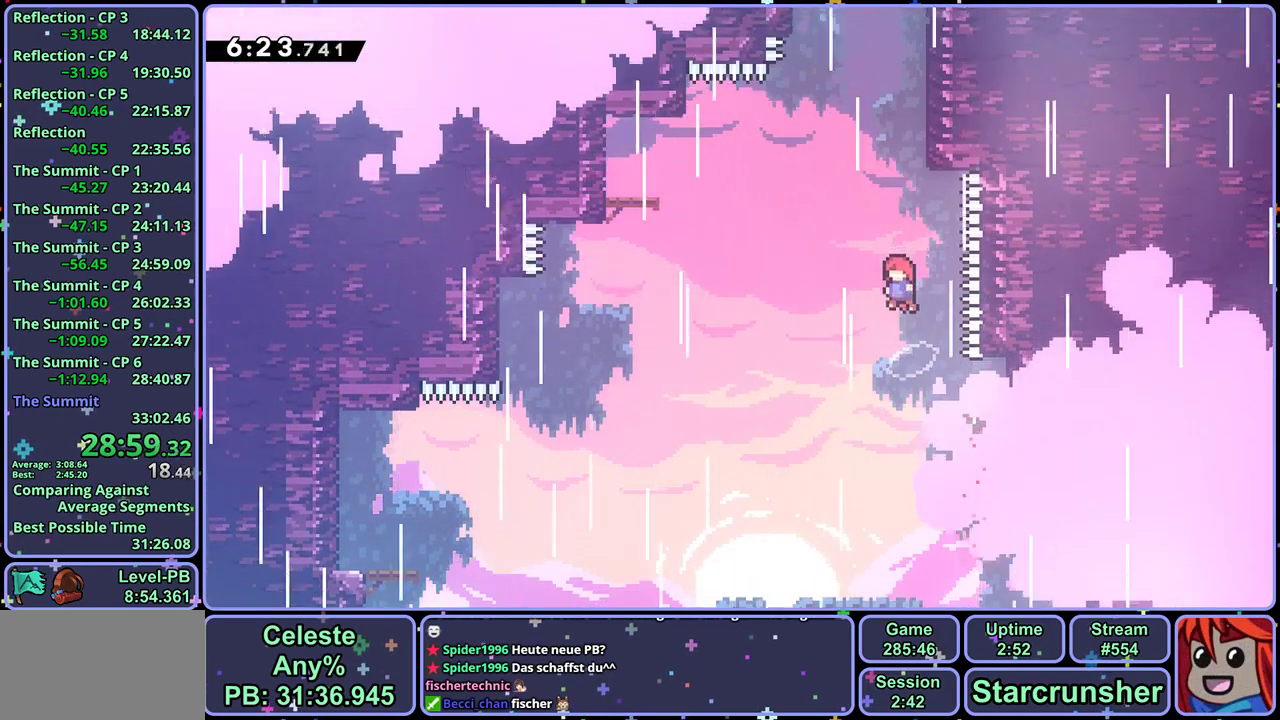
{"buttons": [], "left_stick": "up-left", "events": [[250, "CROSS", "down"], [483, "R1", "up"], [483, "left_stick", "up-left"], [500, "CROSS", "up"]]}
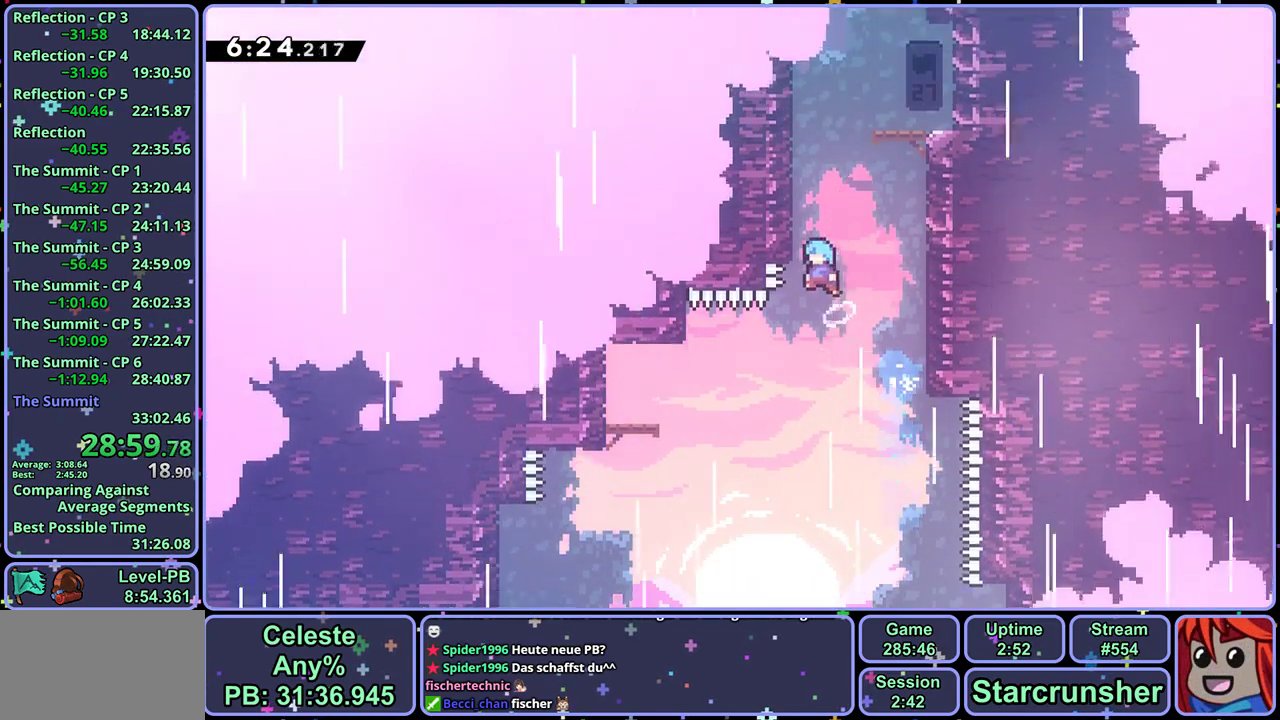
{"buttons": ["L1"], "left_stick": "up"}
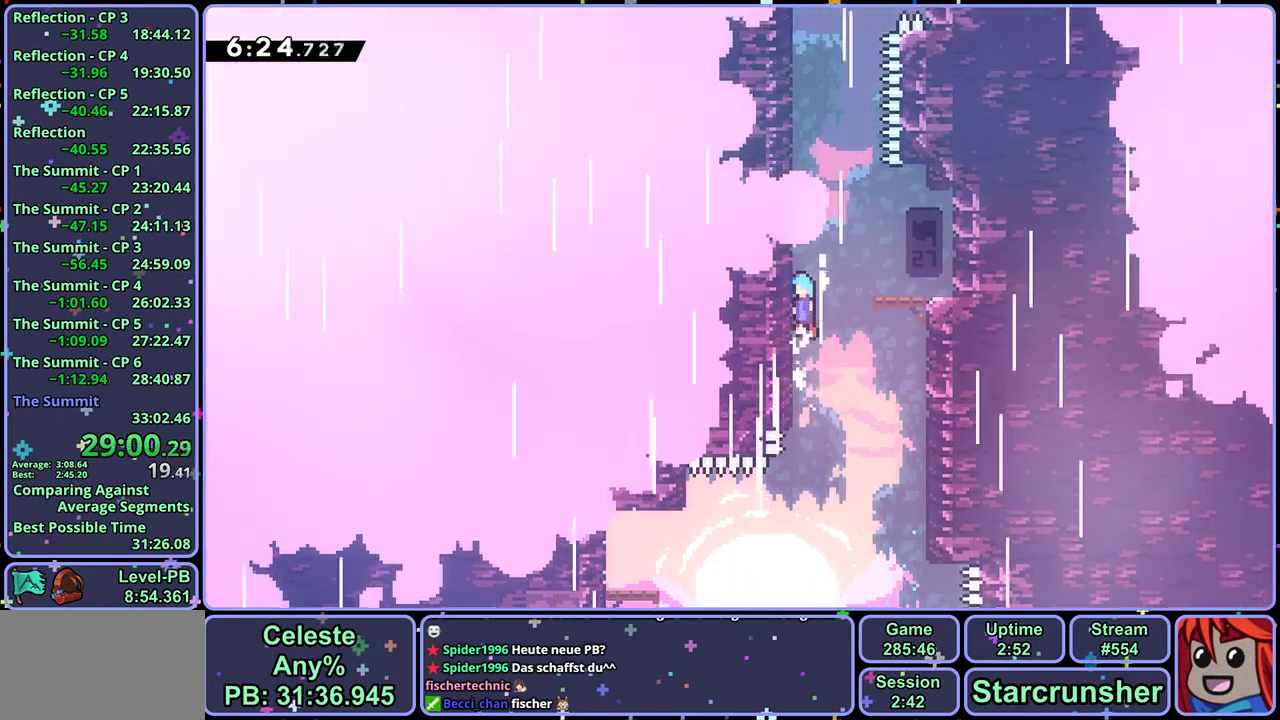
{"buttons": ["CROSS"], "left_stick": "up-left"}
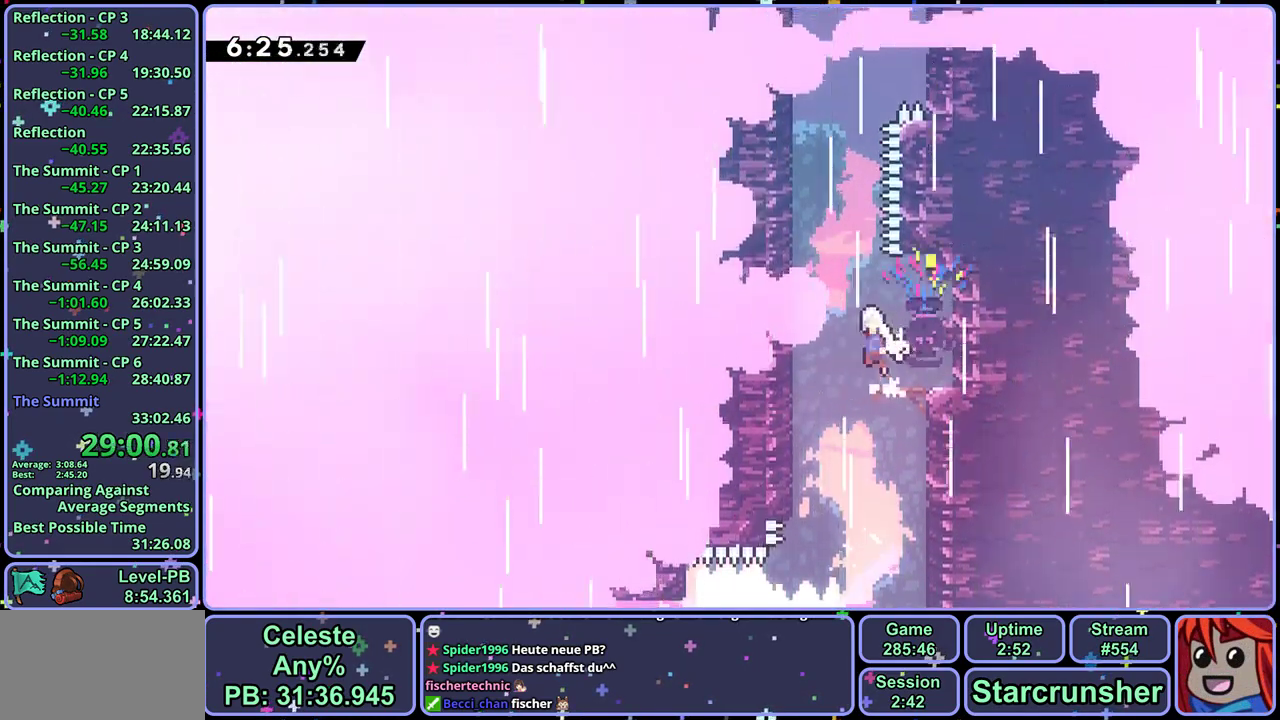
{"buttons": ["R1"], "left_stick": "up", "events": [[283, "R1", "down"], [283, "left_stick", "up"], [300, "CROSS", "up"]]}
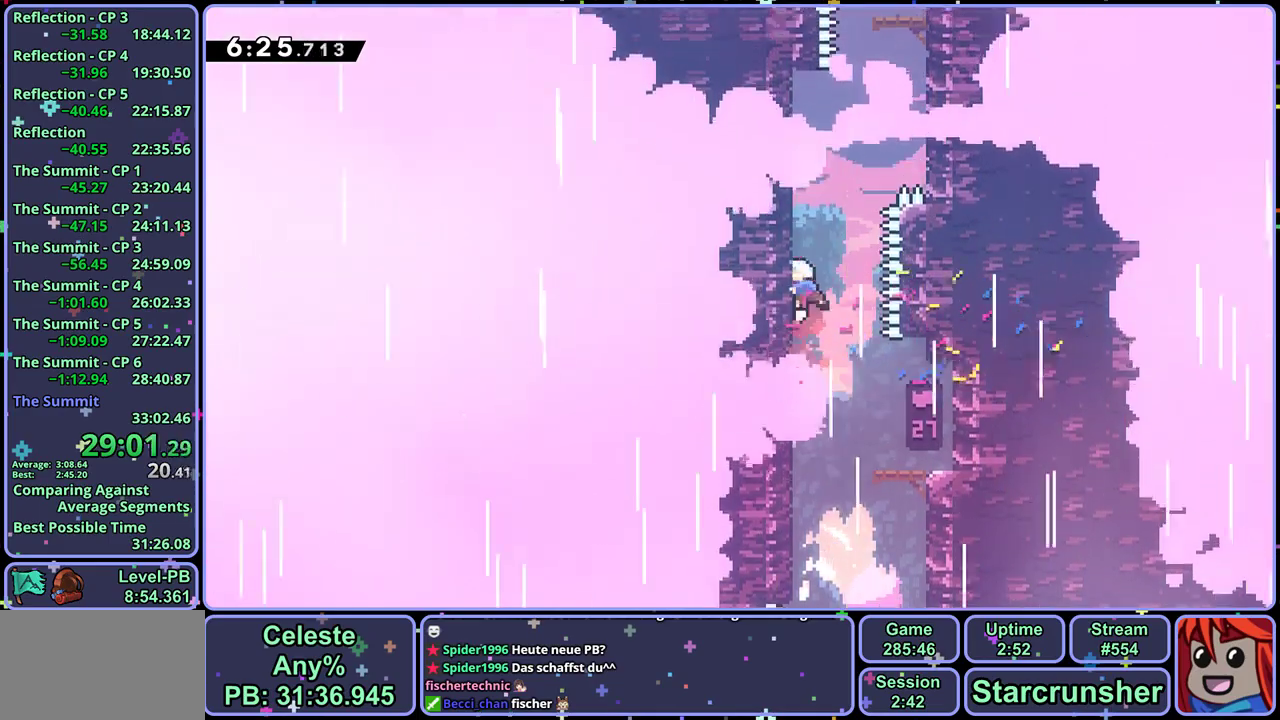
{"buttons": ["CROSS", "L1"], "left_stick": "up", "events": [[33, "CROSS", "down"], [183, "left_stick", "up-right"], [250, "CROSS", "up"], [250, "L1", "down"], [250, "R1", "up"], [317, "CROSS", "down"], [483, "left_stick", "up"]]}
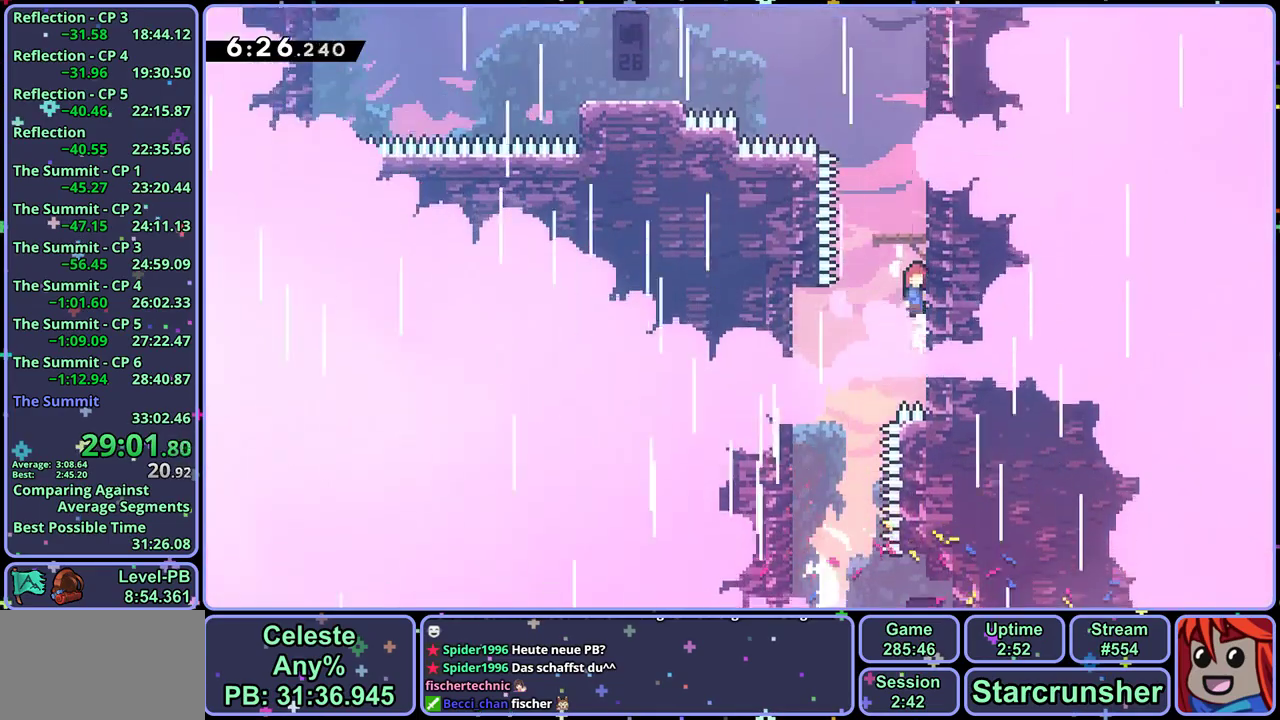
{"buttons": ["CROSS"], "left_stick": "up-left", "events": [[83, "R1", "down"], [100, "CROSS", "up"], [267, "left_stick", "up-left"], [317, "CROSS", "down"], [467, "R1", "up"], [500, "L1", "up"]]}
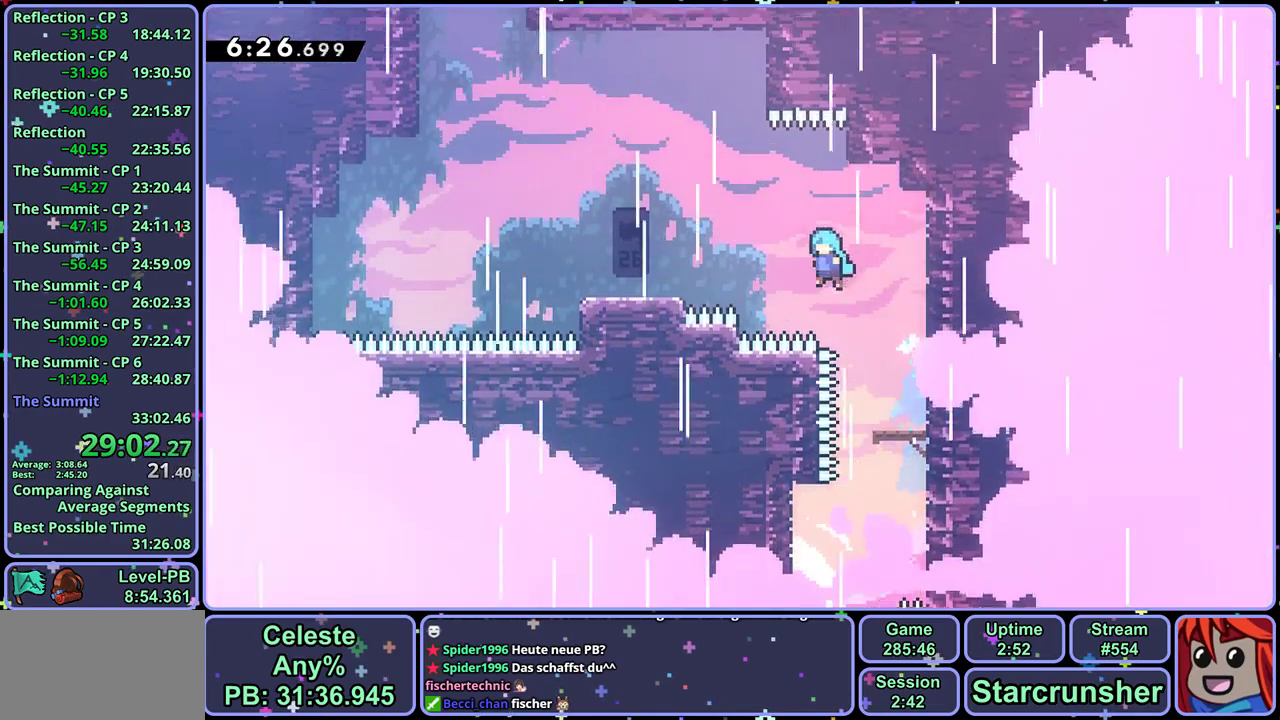
{"buttons": [], "left_stick": "left", "events": [[67, "left_stick", "left"], [417, "CROSS", "up"]]}
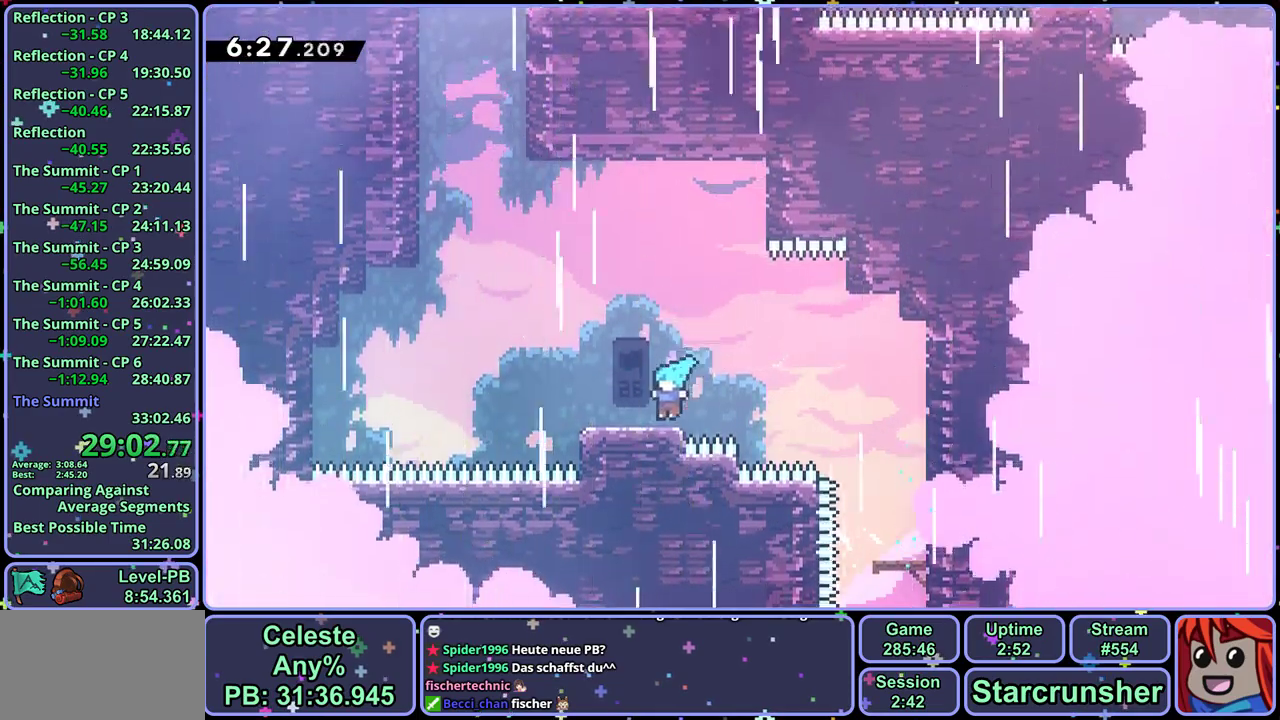
{"buttons": ["R1"], "left_stick": "up", "events": [[117, "CROSS", "down"], [350, "left_stick", "up-left"], [417, "CROSS", "up"], [417, "R1", "down"], [417, "left_stick", "up"]]}
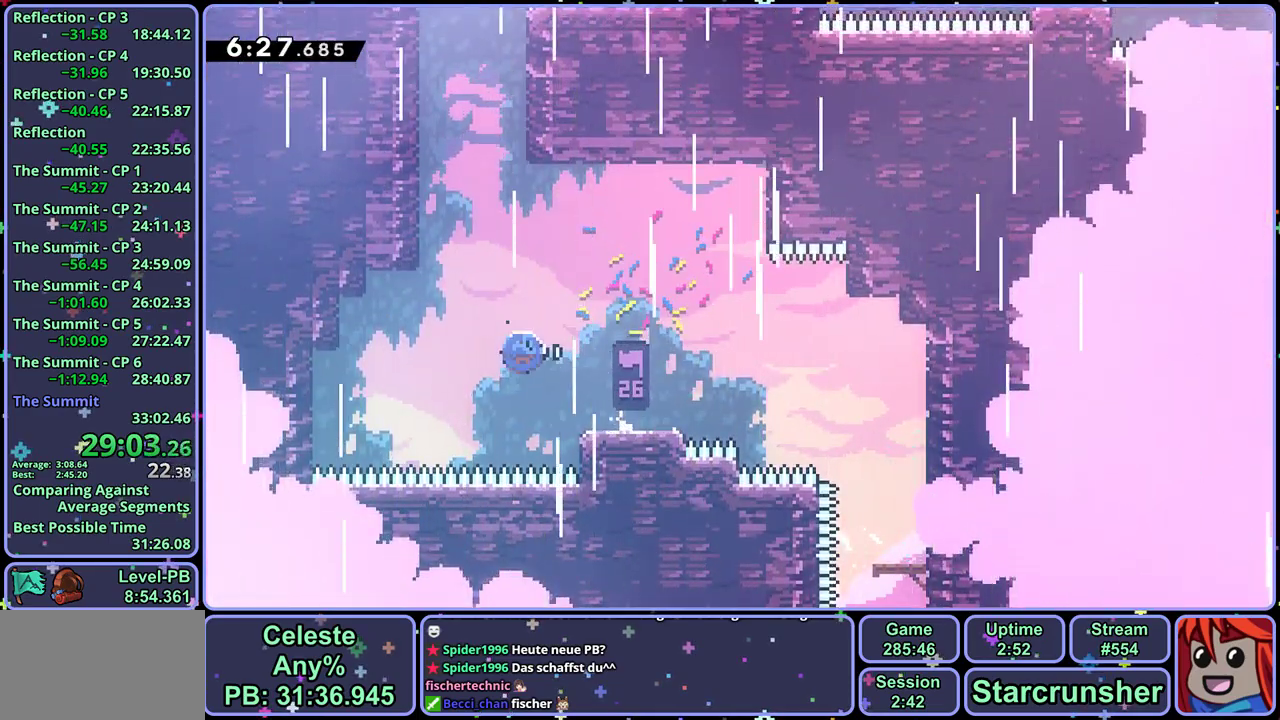
{"buttons": ["CROSS", "R1"], "left_stick": "up-left", "events": [[17, "R1", "up"], [167, "R1", "down"], [383, "CROSS", "down"], [383, "left_stick", "up-left"]]}
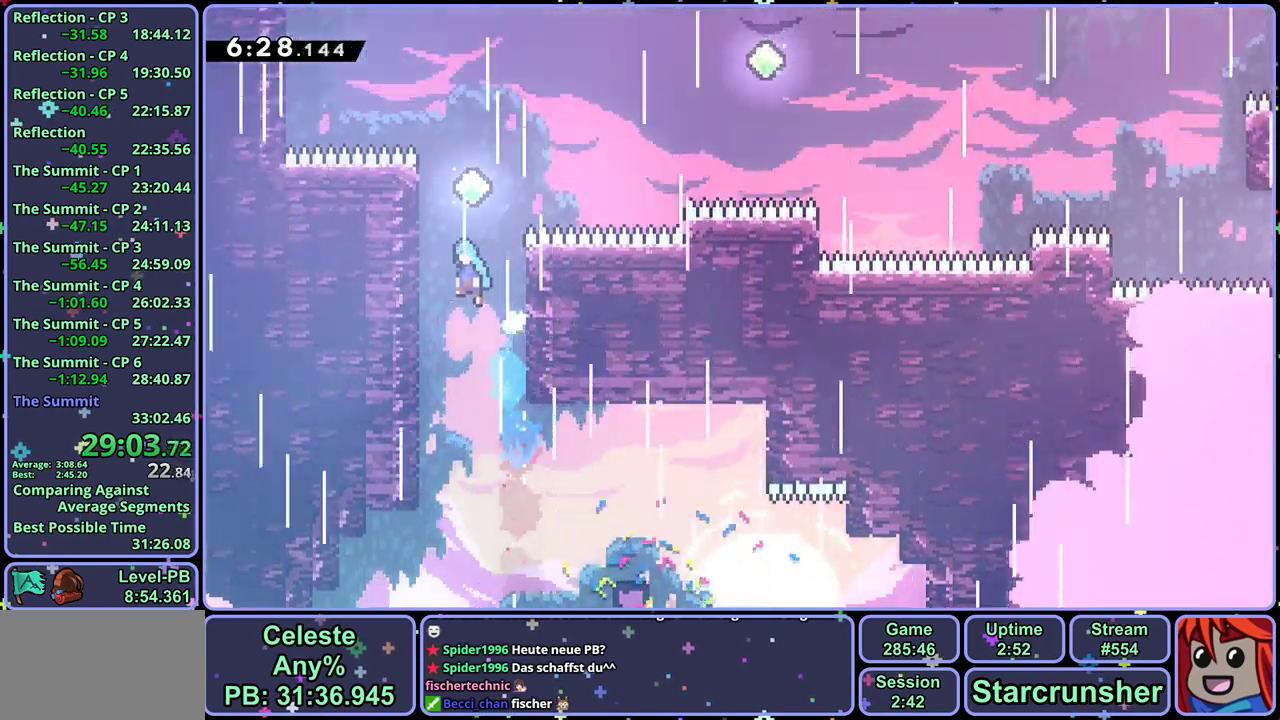
{"buttons": ["R1"], "left_stick": "up", "events": [[17, "R1", "up"], [50, "CROSS", "up"], [50, "left_stick", "up"], [117, "CROSS", "down"], [133, "left_stick", "up-right"], [400, "left_stick", "up"], [417, "R1", "down"], [450, "CROSS", "up"]]}
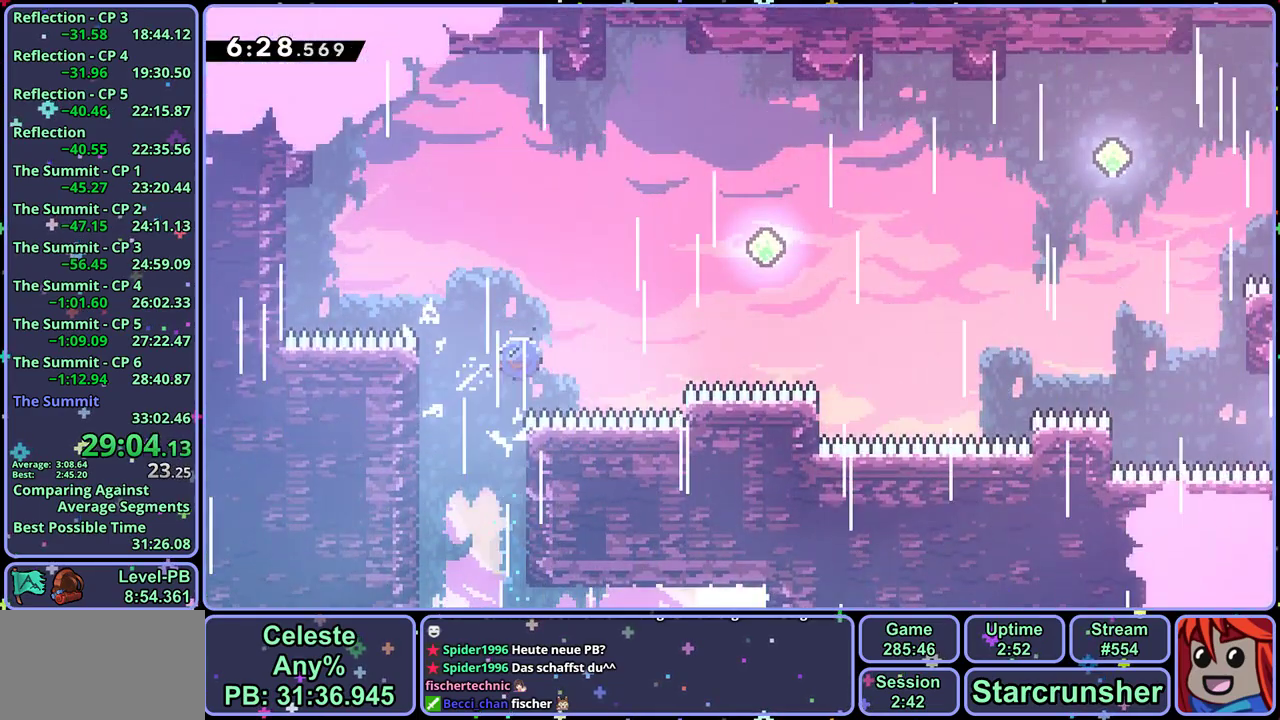
{"buttons": [], "left_stick": "up-right", "events": [[67, "R1", "up"], [117, "left_stick", "up-right"], [183, "left_stick", "right"], [233, "R1", "down"], [367, "R1", "up"], [433, "left_stick", "up-right"]]}
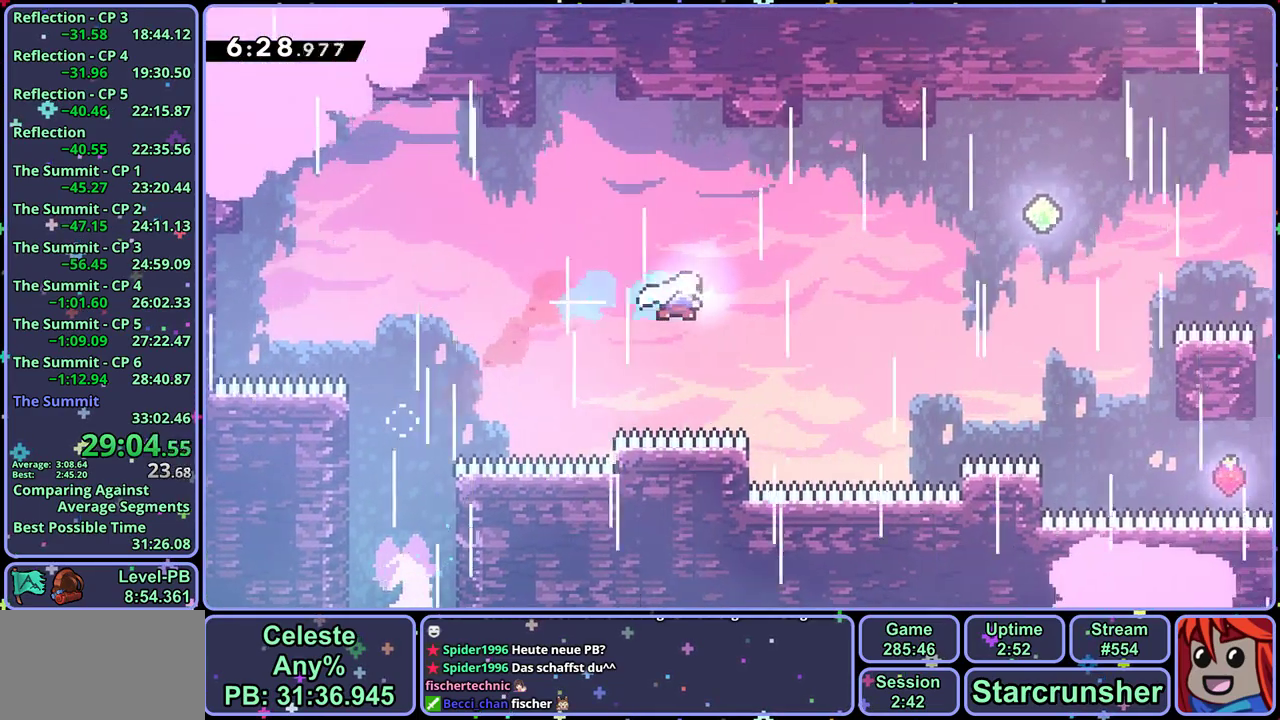
{"buttons": [], "left_stick": "right", "events": [[17, "R1", "down"], [167, "R1", "up"], [267, "left_stick", "right"], [367, "R1", "down"], [500, "R1", "up"]]}